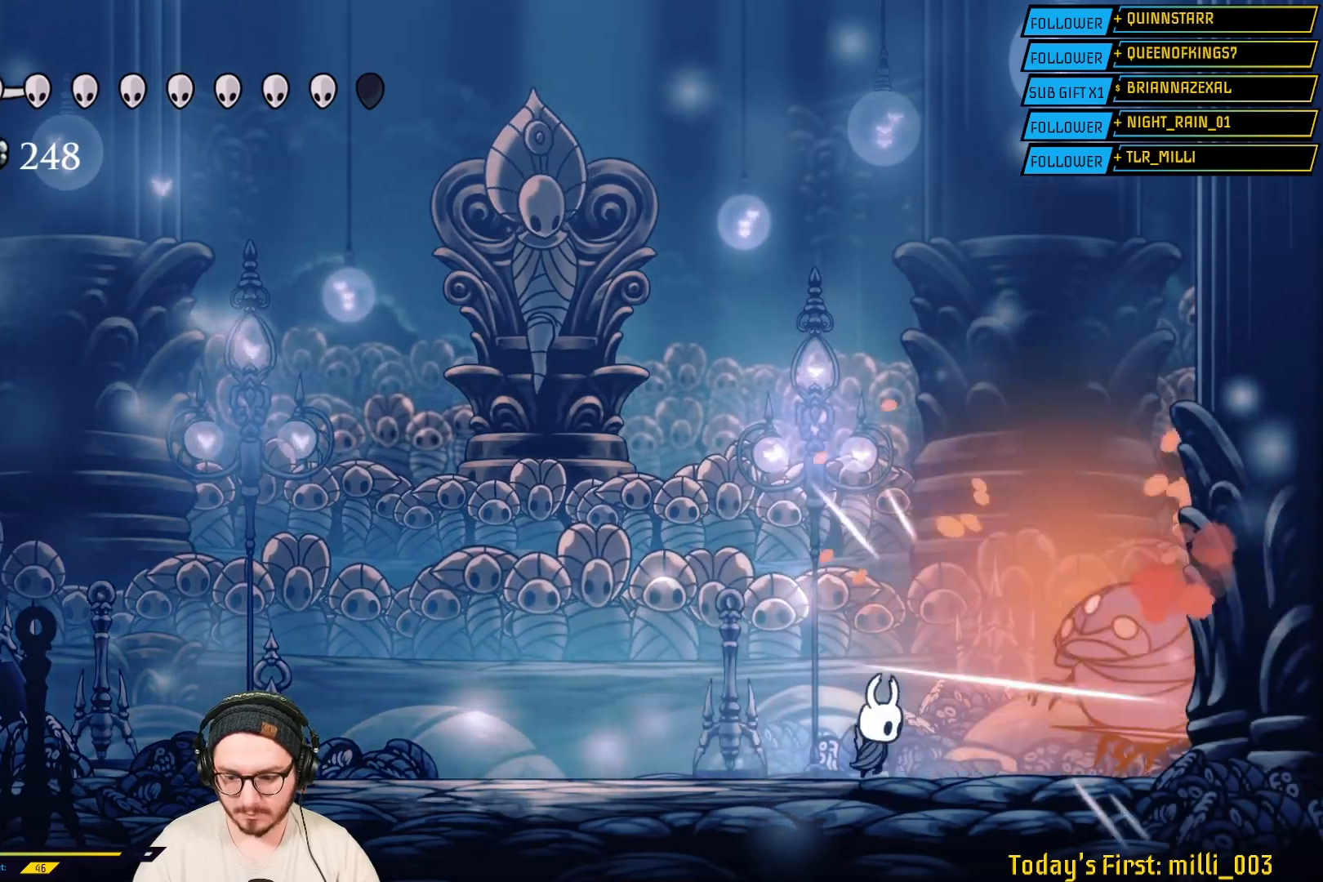
Gameplay with a controller (Xbox layout); each line is a JSON object with the inputs held at the frame after it. "events" lists button and stick changes between this image and that frame as [ms after this image, input, new state], when the widget could be followed in between.
{"buttons": ["X"], "left_stick": "right", "right_stick": "center", "events": [[100, "X", "down"], [283, "X", "up"], [483, "X", "down"], [483, "left_stick", "right"]]}
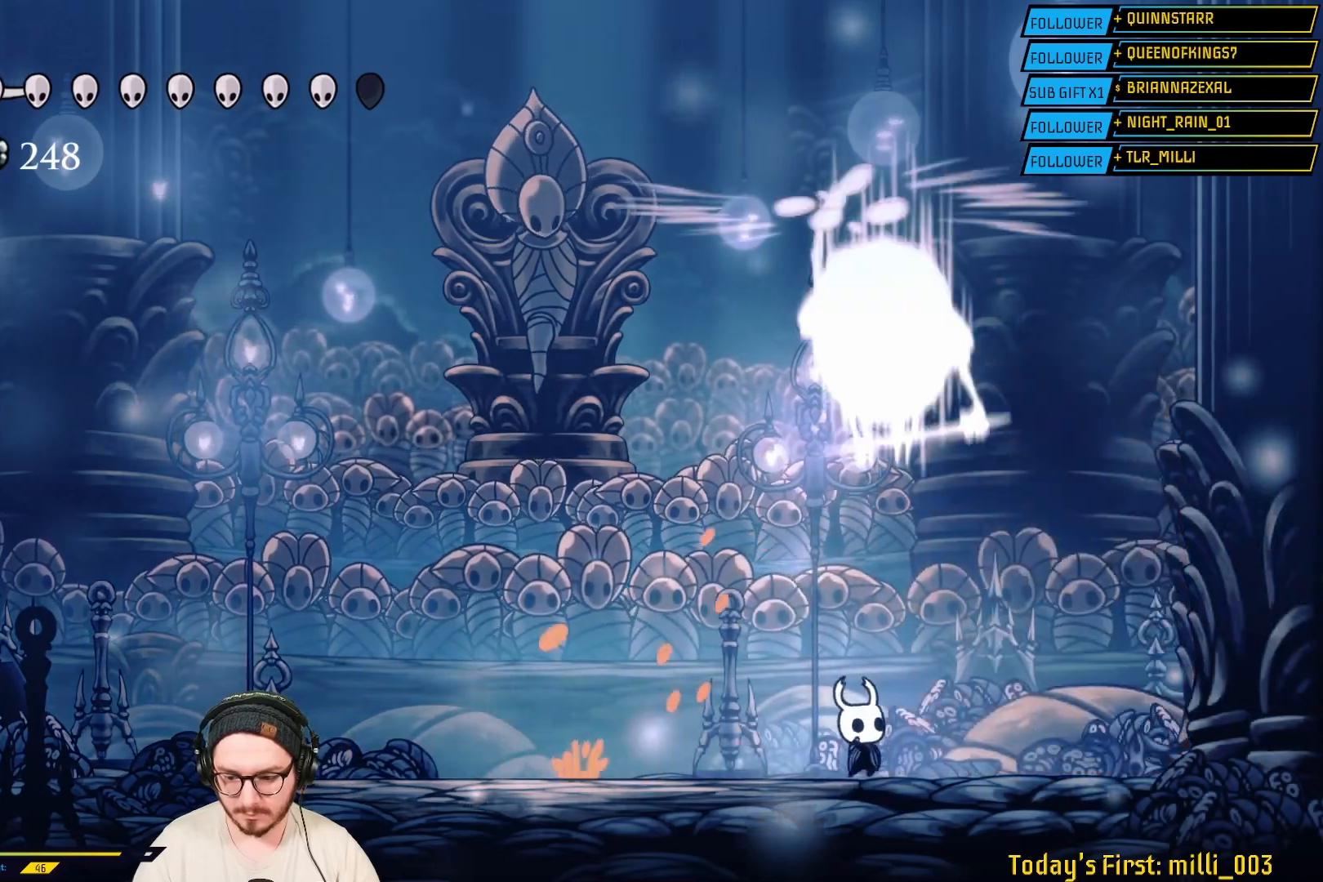
{"buttons": ["R2"], "left_stick": "left", "right_stick": "center", "events": [[133, "left_stick", "center"], [200, "X", "up"], [317, "left_stick", "left"], [367, "R2", "down"]]}
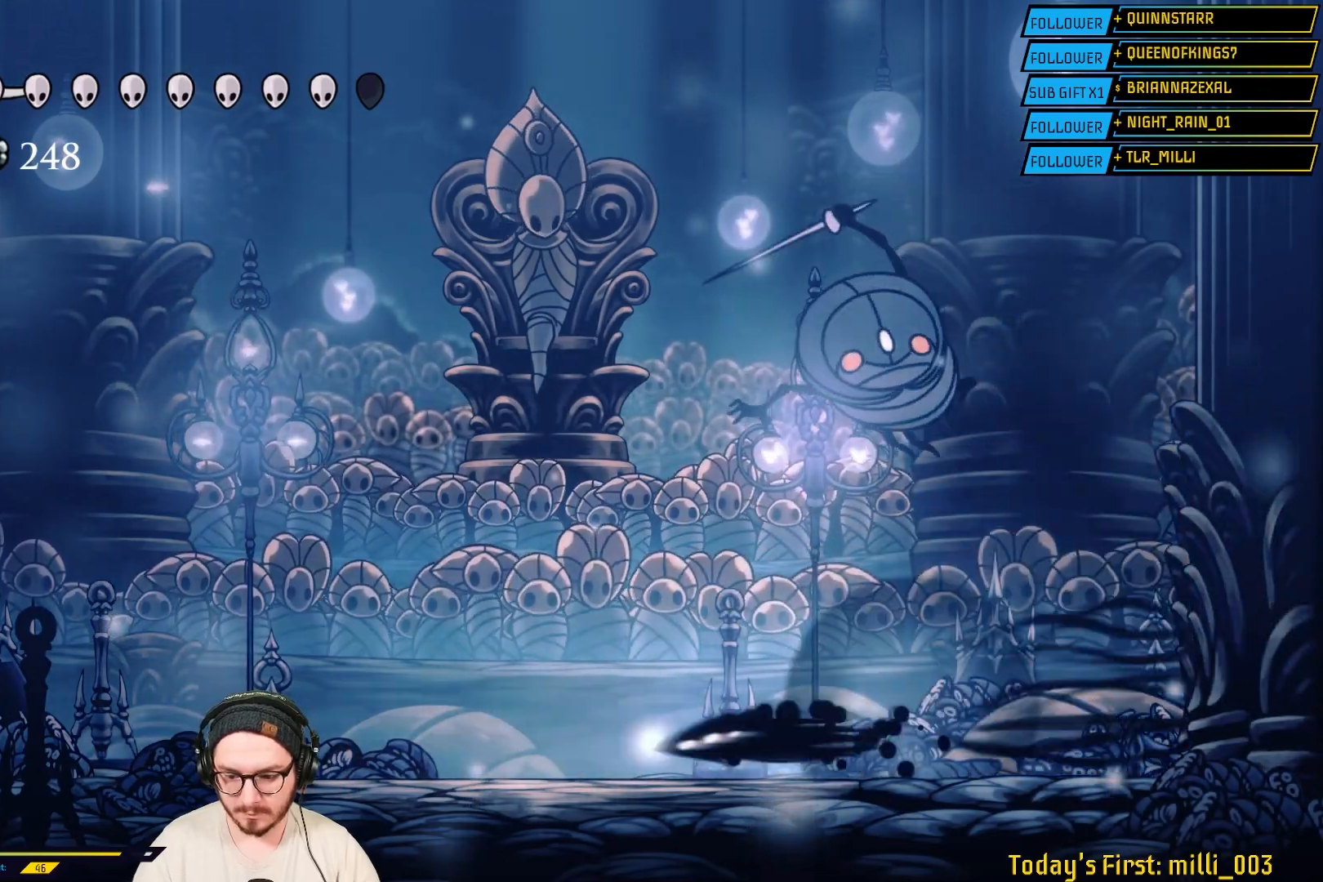
{"buttons": [], "left_stick": "right", "right_stick": "center", "events": [[50, "R2", "up"], [150, "left_stick", "right"]]}
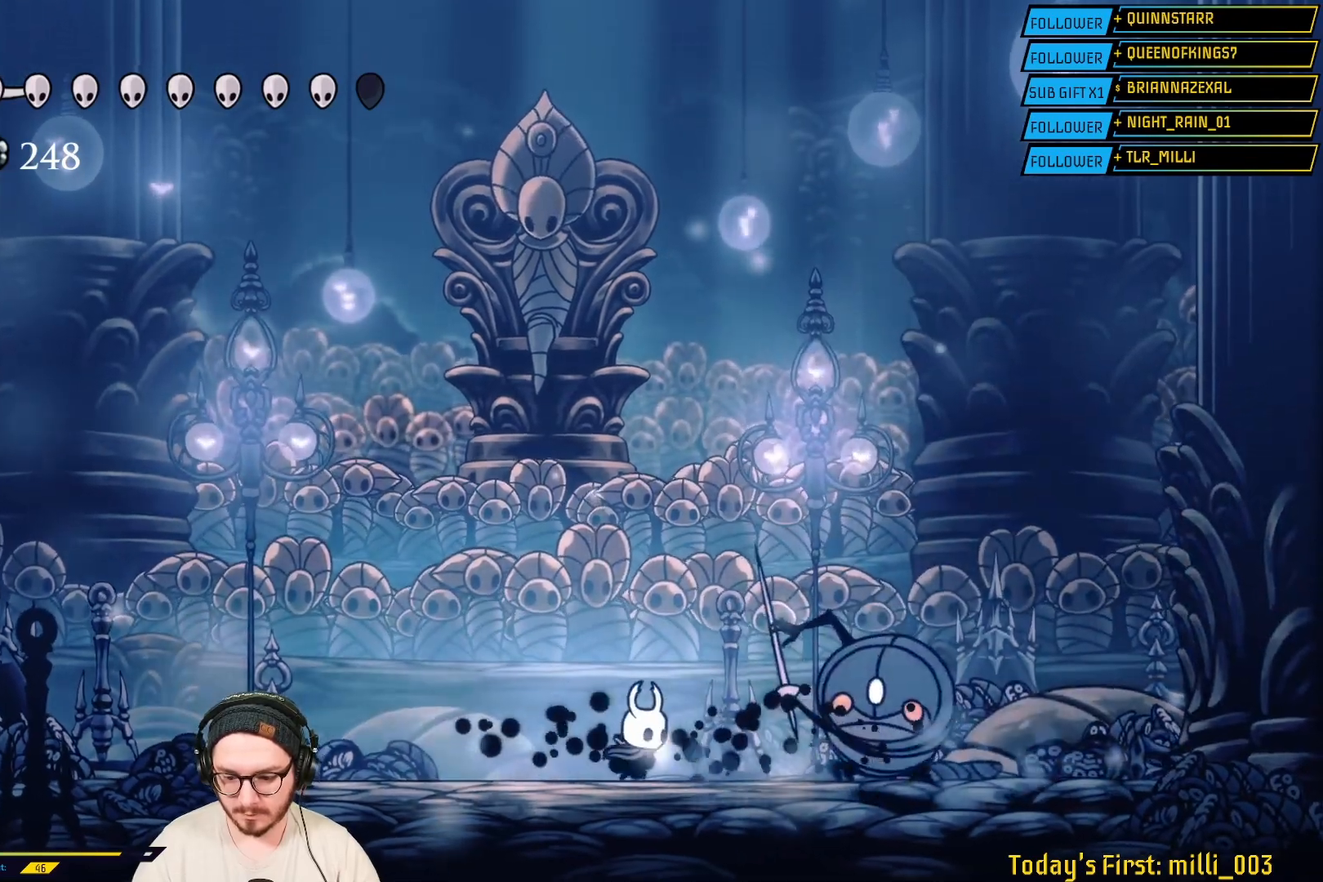
{"buttons": [], "left_stick": "right", "right_stick": "center", "events": [[50, "X", "down"], [250, "X", "up"]]}
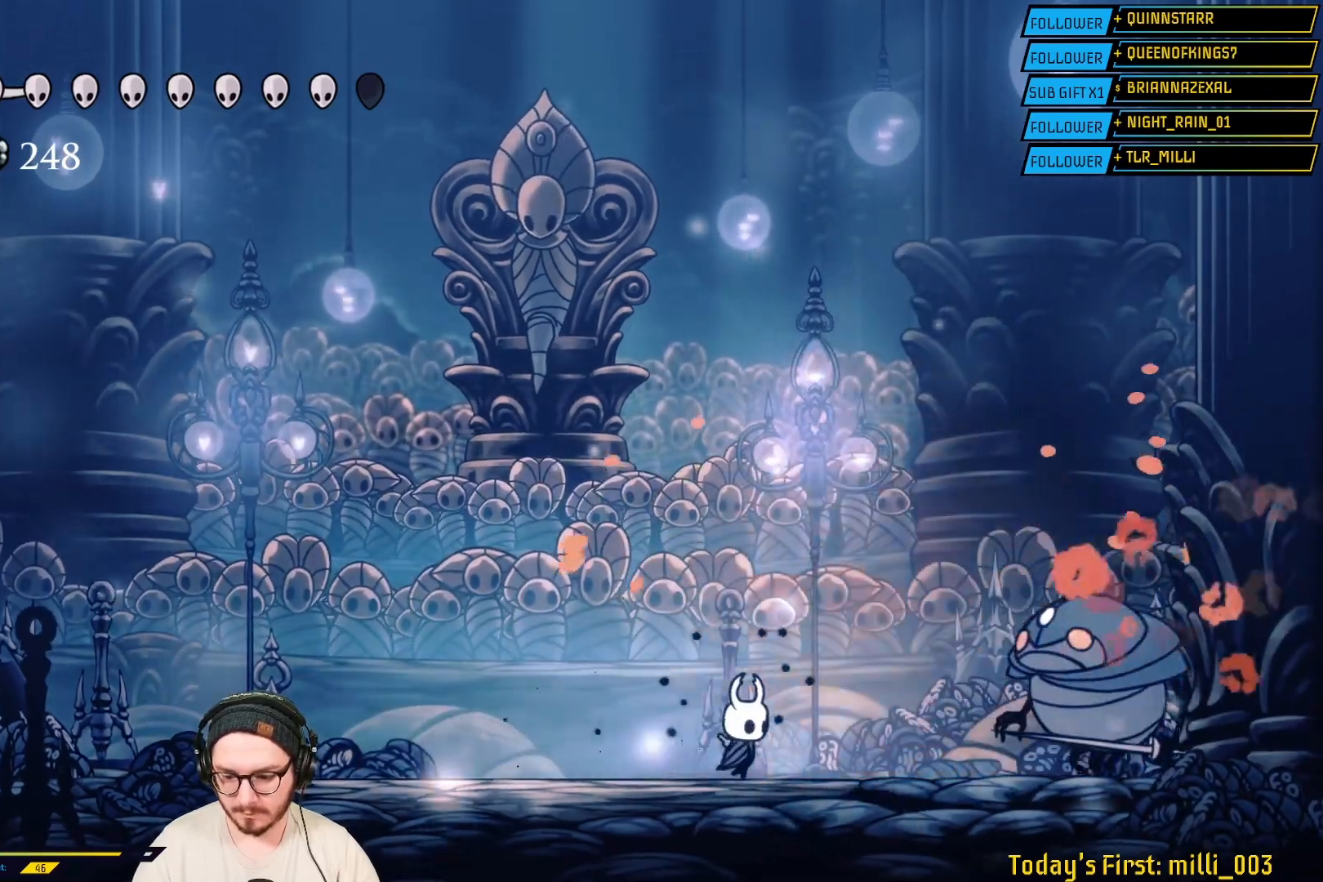
{"buttons": ["X"], "left_stick": "right", "right_stick": "center", "events": [[417, "X", "down"]]}
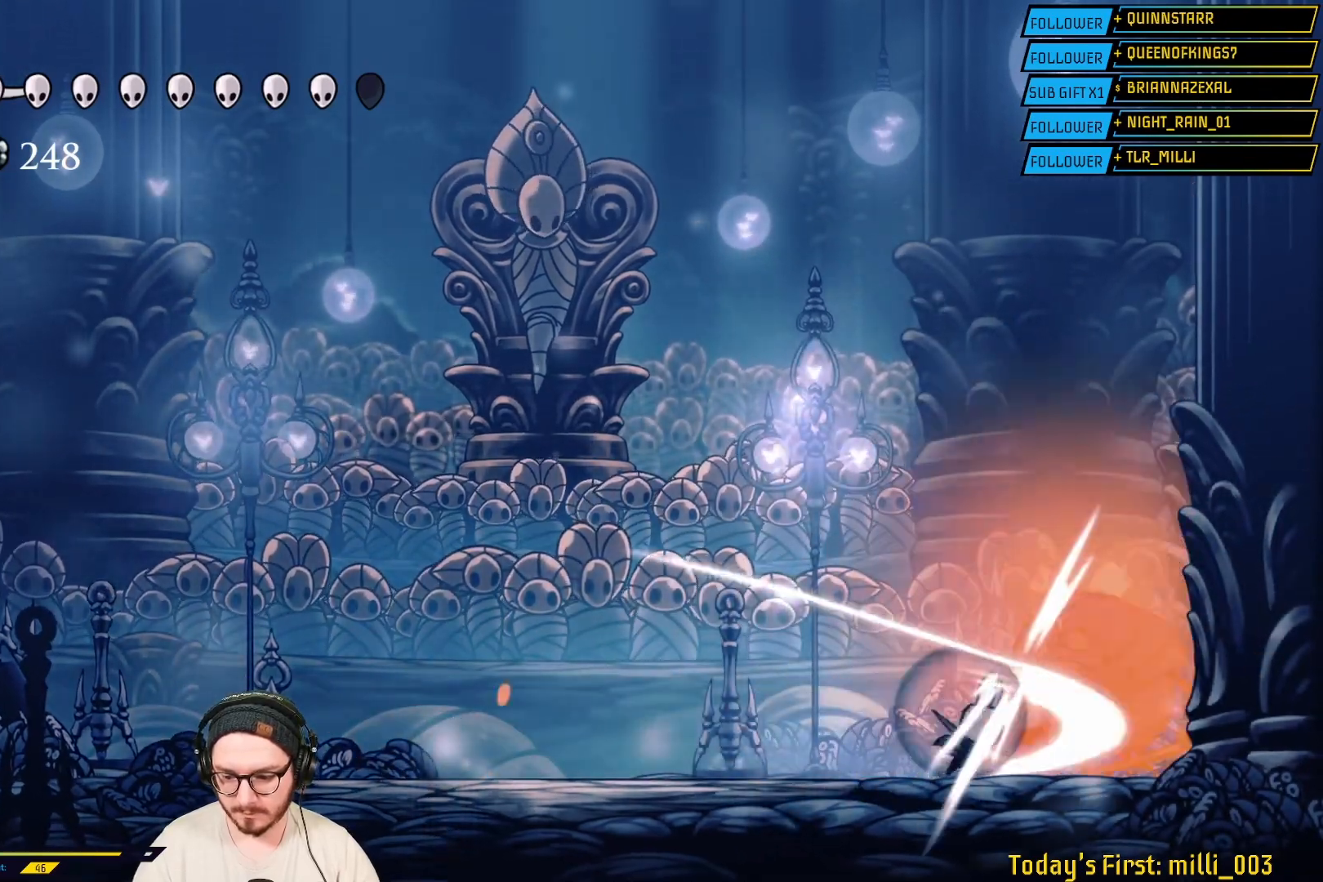
{"buttons": ["X"], "left_stick": "center", "right_stick": "center", "events": [[67, "X", "up"], [67, "left_stick", "center"], [167, "X", "down"], [350, "X", "up"], [433, "X", "down"]]}
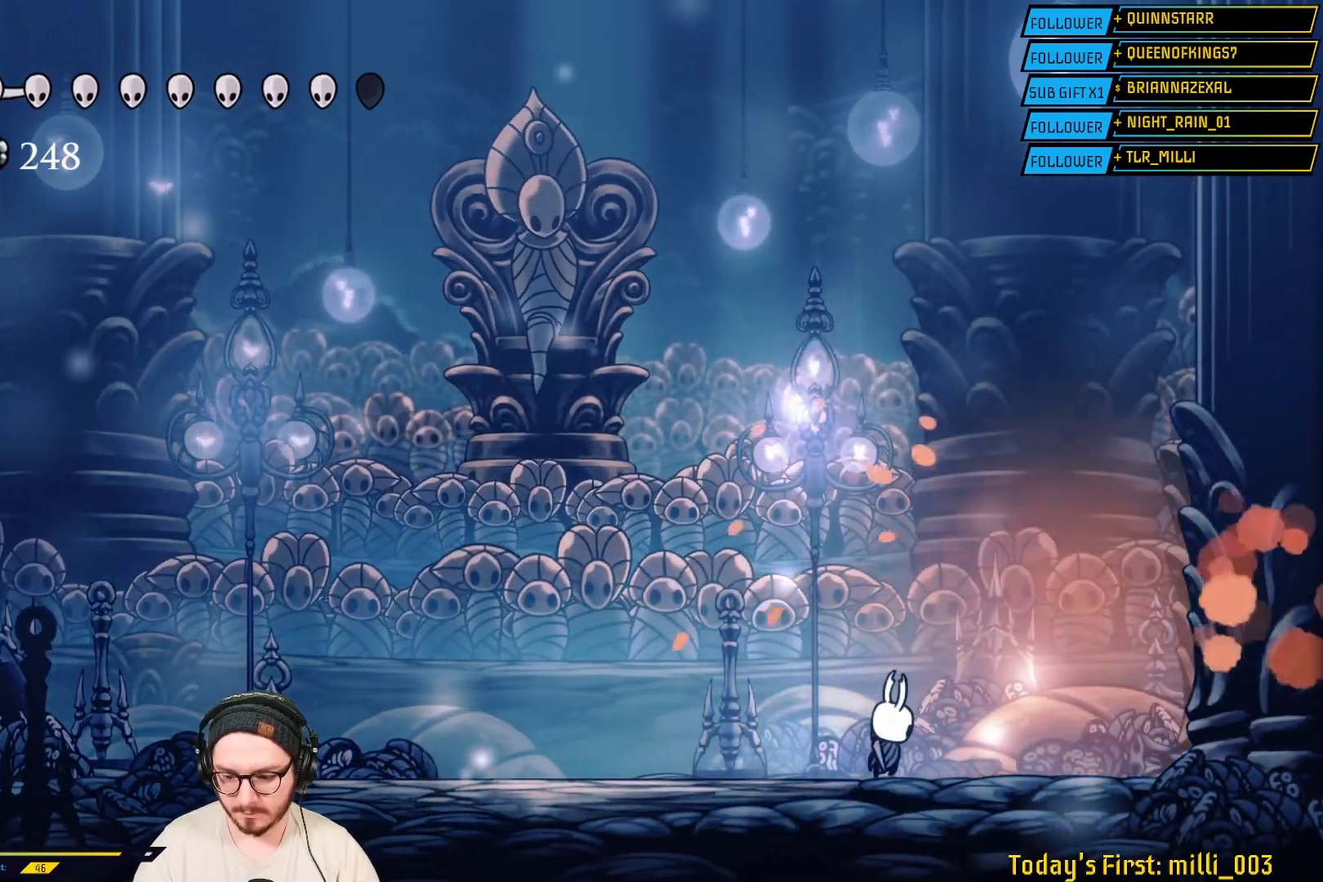
{"buttons": [], "left_stick": "left", "right_stick": "center", "events": [[100, "X", "up"], [167, "left_stick", "right"], [317, "left_stick", "left"]]}
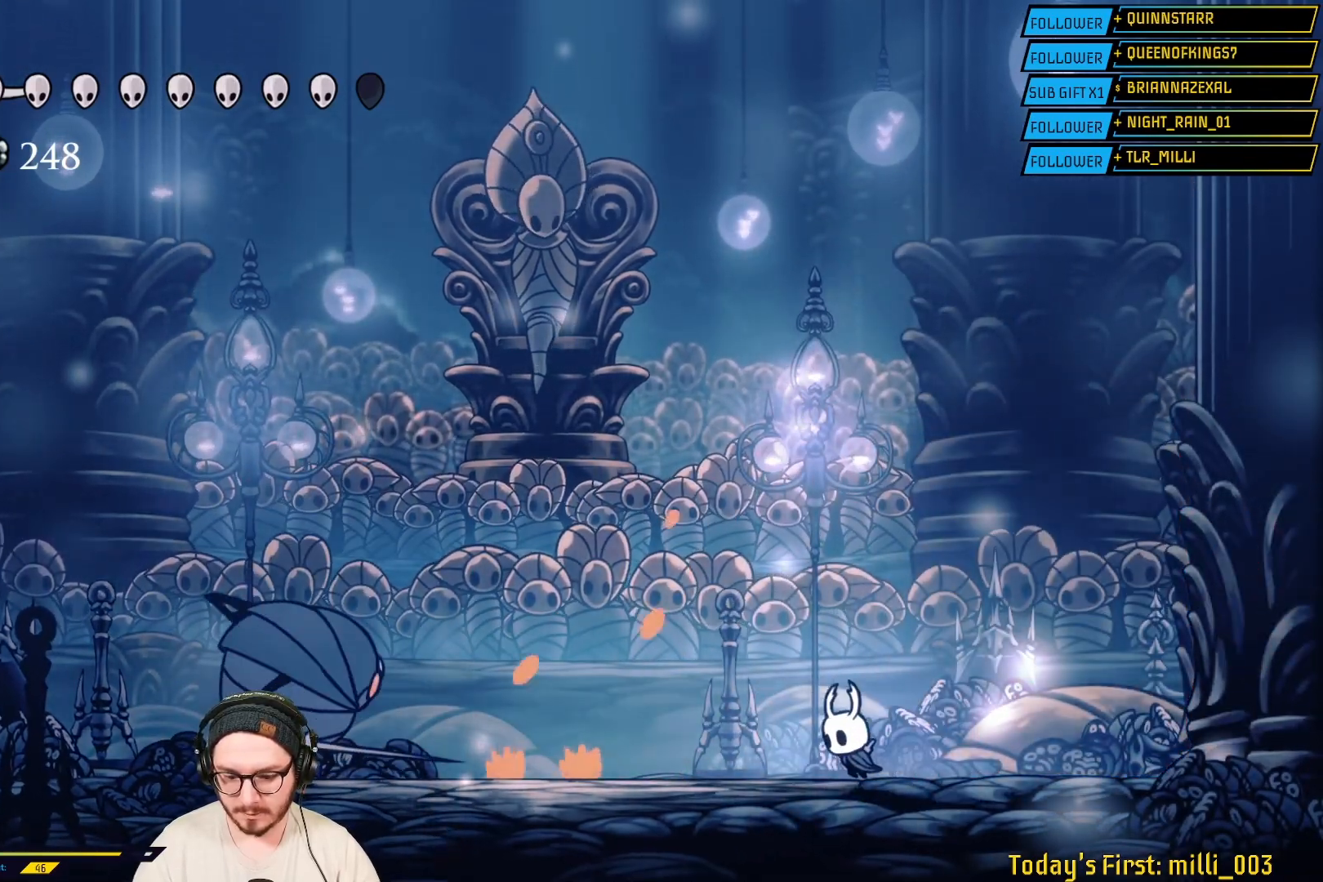
{"buttons": ["X"], "left_stick": "center", "right_stick": "center", "events": [[250, "R2", "down"], [433, "R2", "up"], [483, "X", "down"], [483, "left_stick", "center"]]}
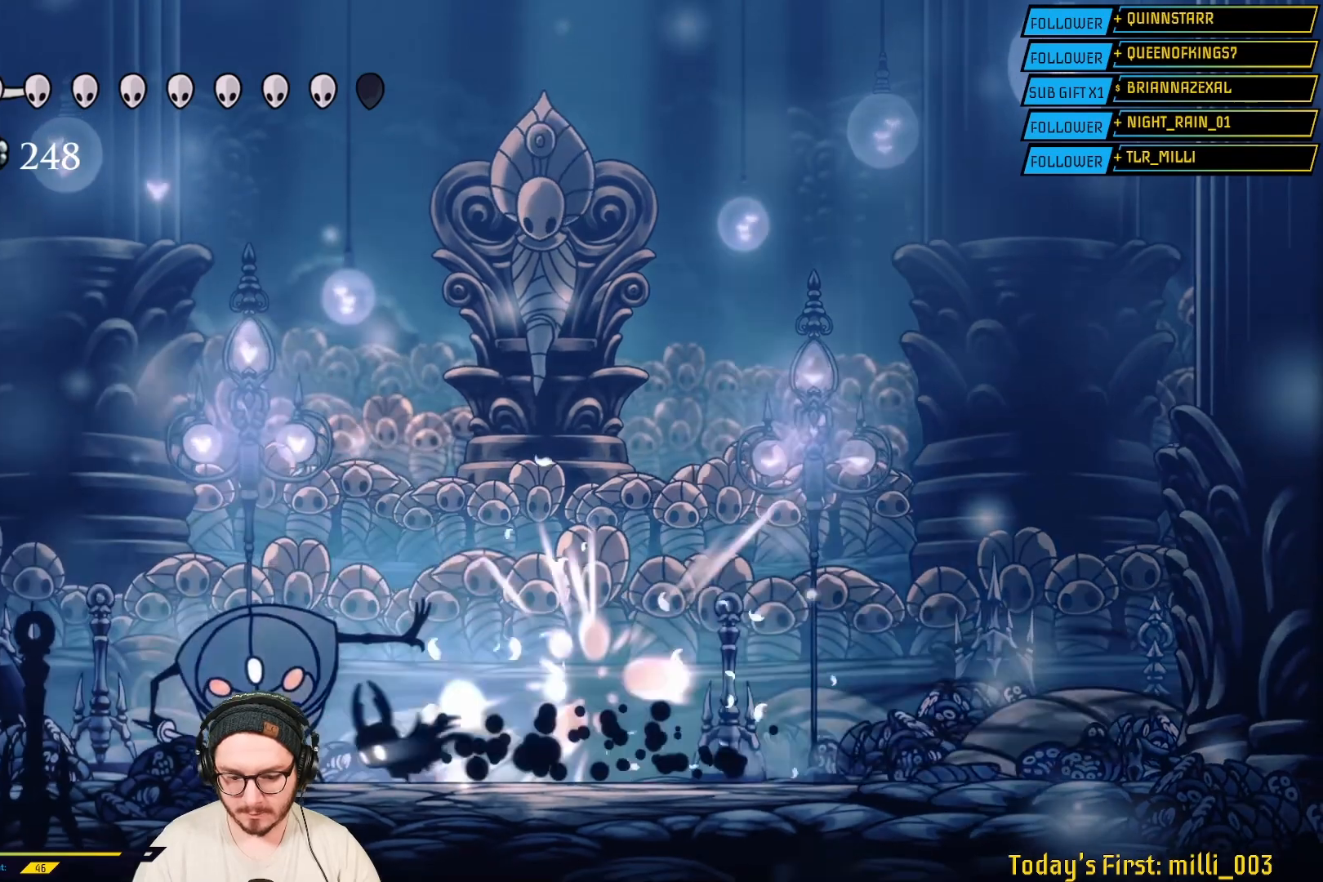
{"buttons": [], "left_stick": "center", "right_stick": "center", "events": [[117, "X", "up"], [217, "X", "down"], [383, "X", "up"]]}
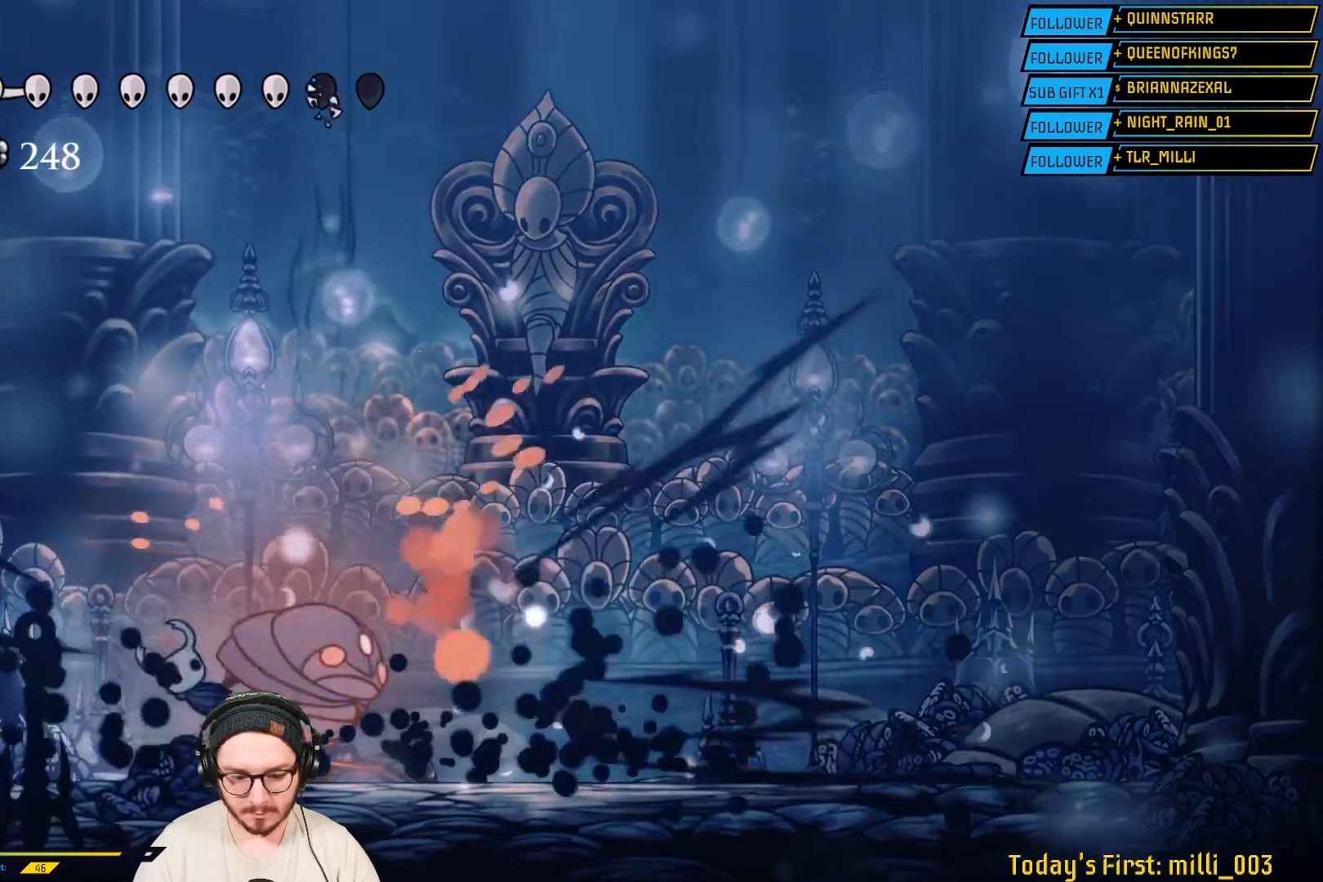
{"buttons": ["X"], "left_stick": "right", "right_stick": "center", "events": [[167, "X", "down"], [183, "left_stick", "right"], [317, "X", "up"], [450, "X", "down"]]}
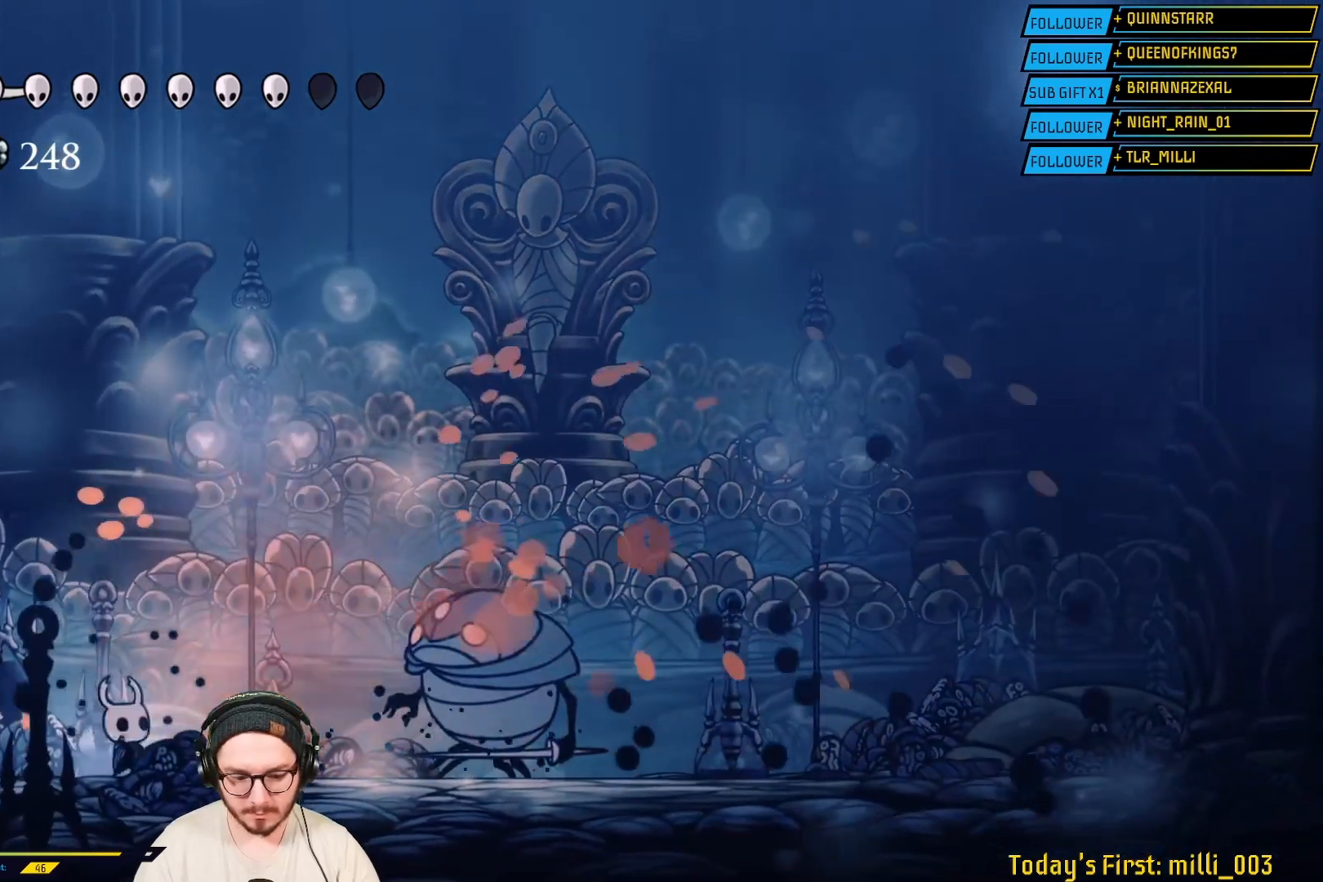
{"buttons": ["X"], "left_stick": "right", "right_stick": "center", "events": [[150, "X", "up"], [500, "X", "down"]]}
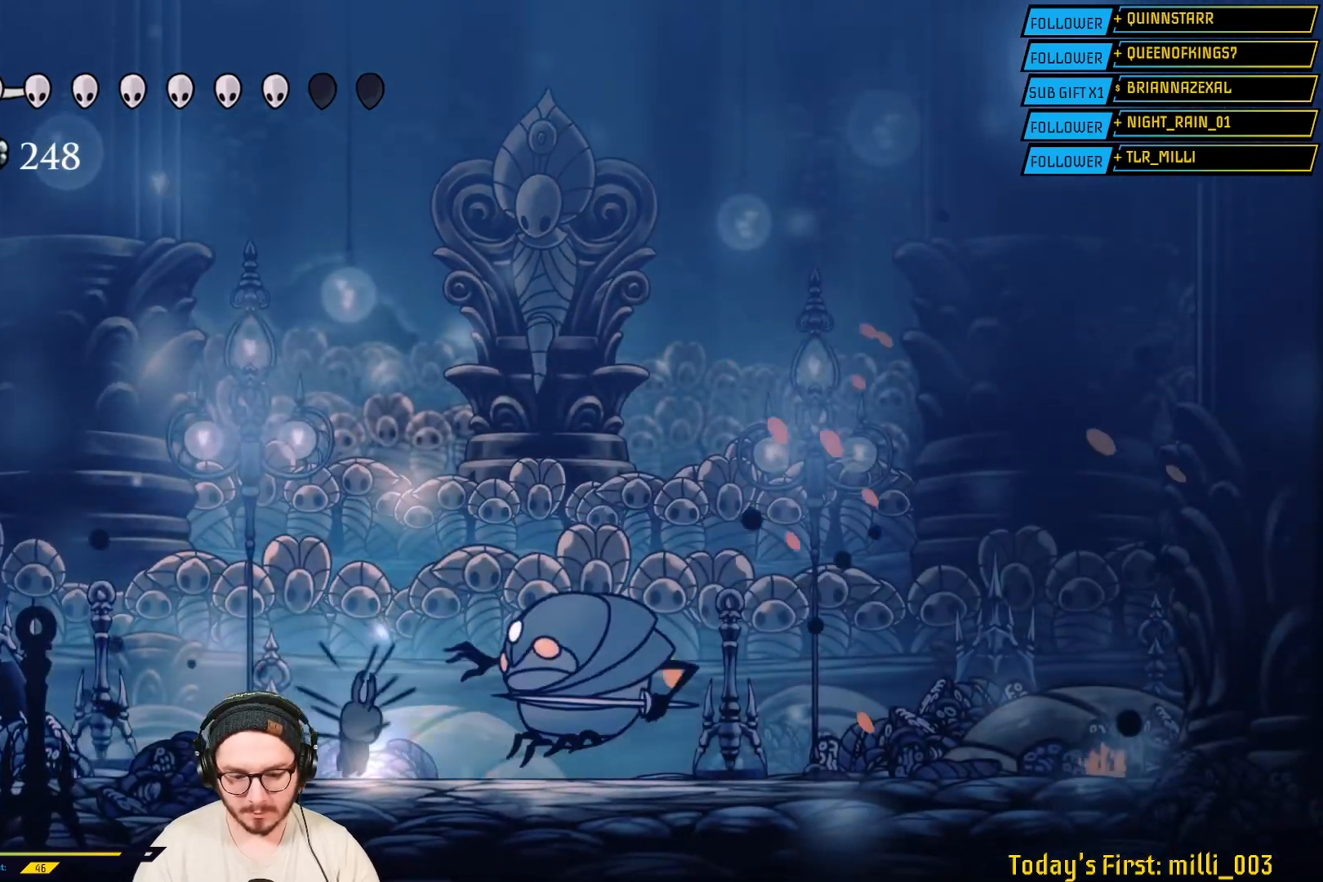
{"buttons": [], "left_stick": "right", "right_stick": "center", "events": [[183, "X", "up"]]}
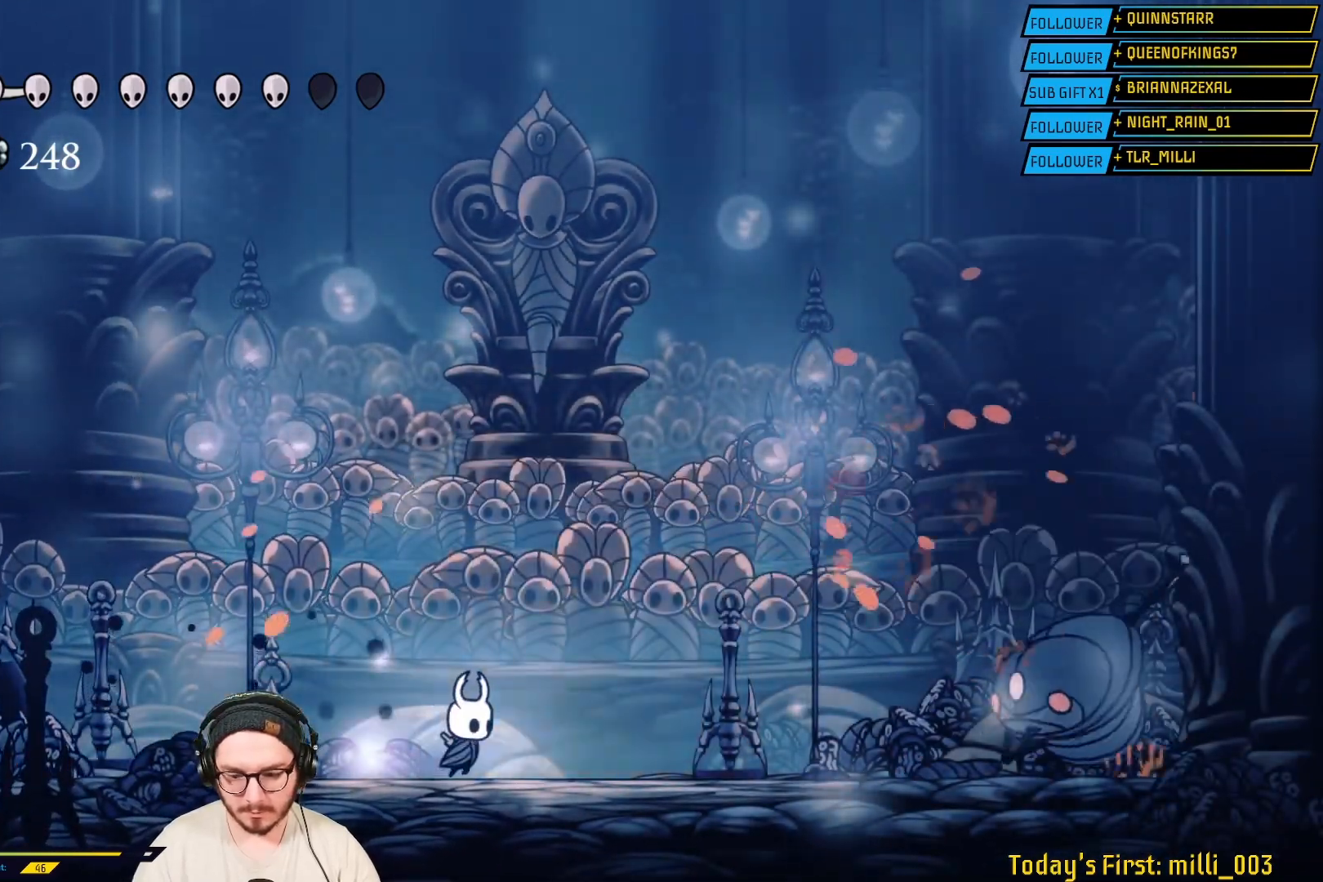
{"buttons": [], "left_stick": "center", "right_stick": "center", "events": [[117, "left_stick", "center"], [300, "B", "down"], [400, "B", "up"]]}
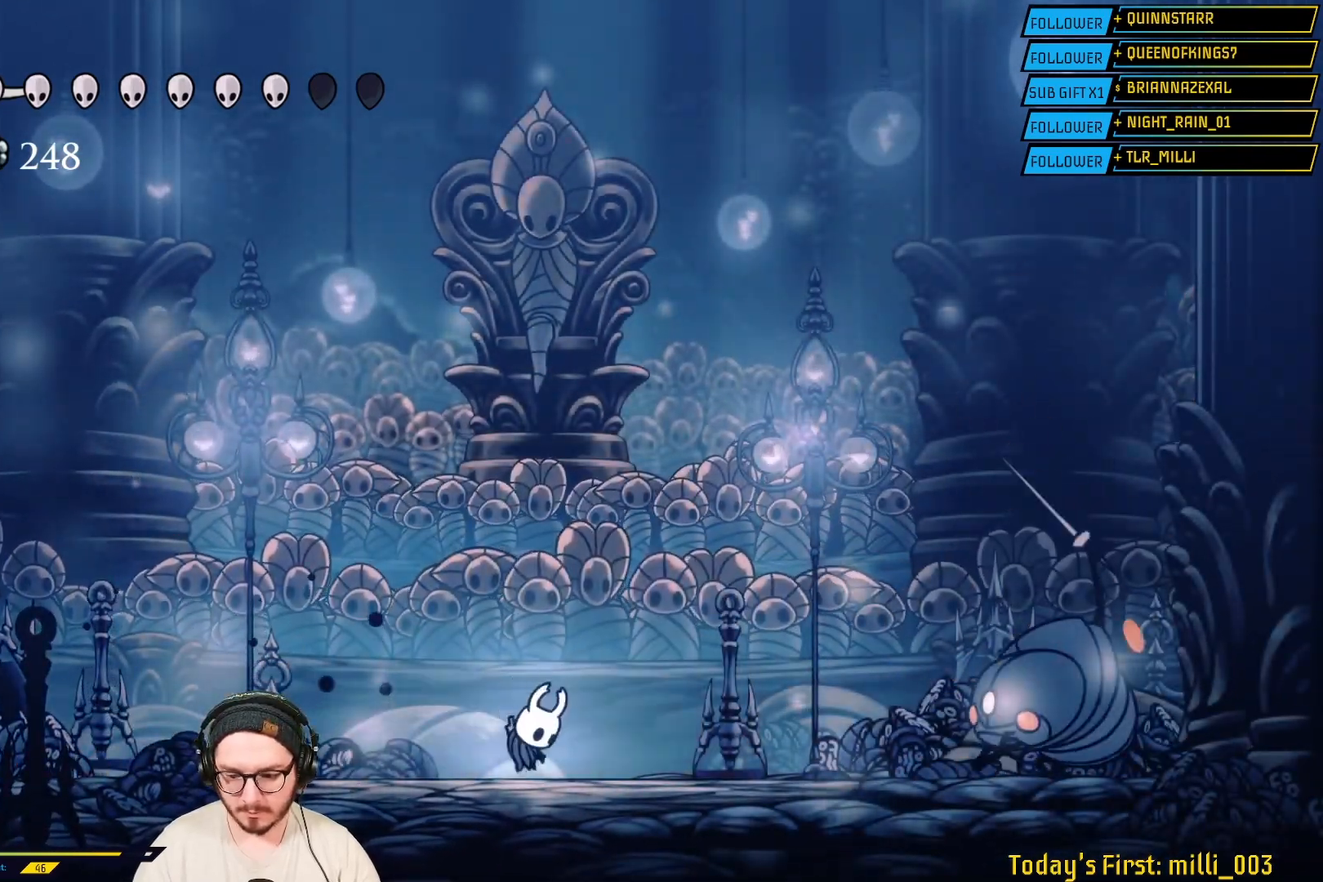
{"buttons": [], "left_stick": "right", "right_stick": "center", "events": [[100, "R2", "down"], [183, "left_stick", "right"], [317, "R2", "up"]]}
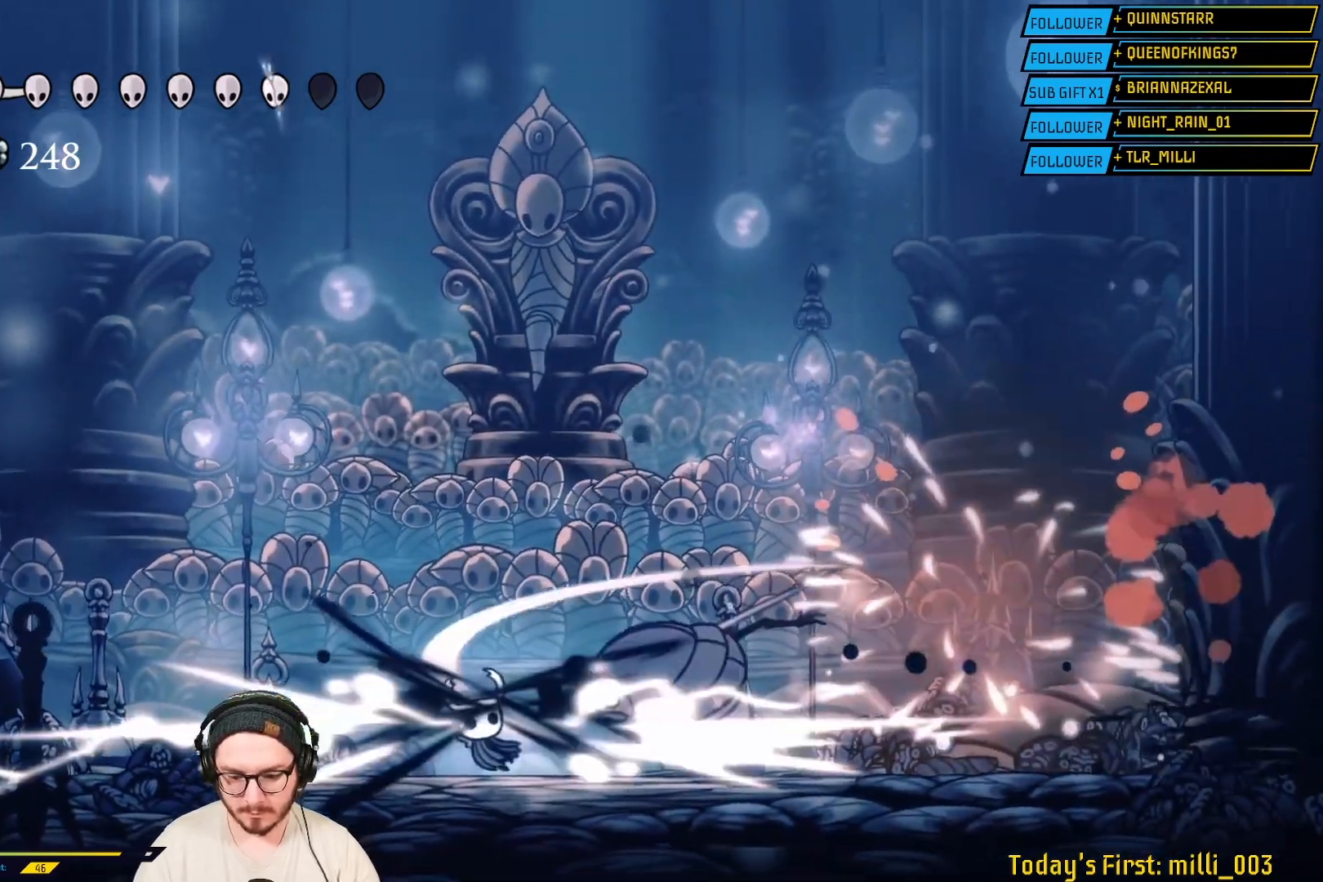
{"buttons": [], "left_stick": "right", "right_stick": "center", "events": []}
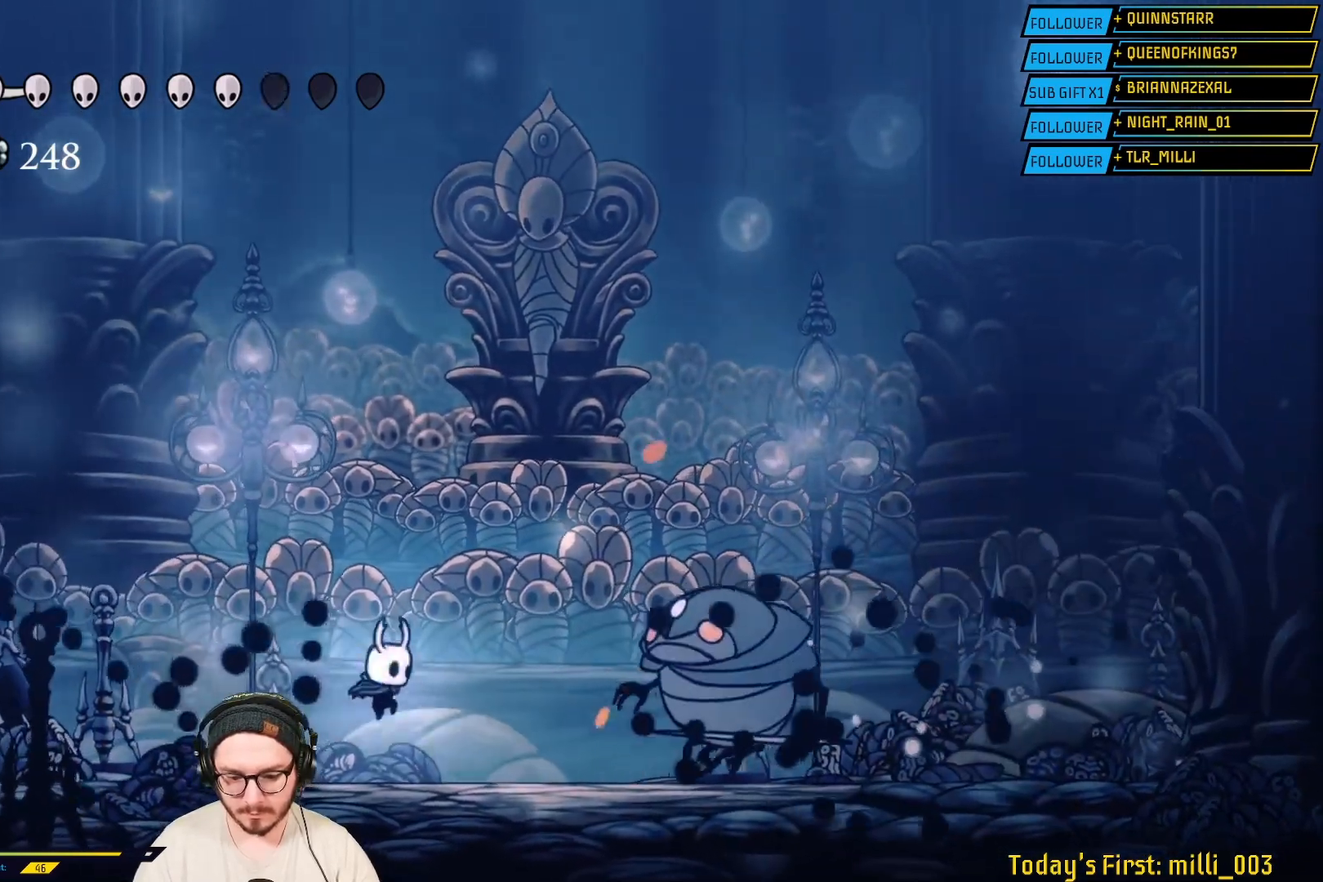
{"buttons": ["X"], "left_stick": "right", "right_stick": "center", "events": [[367, "X", "down"]]}
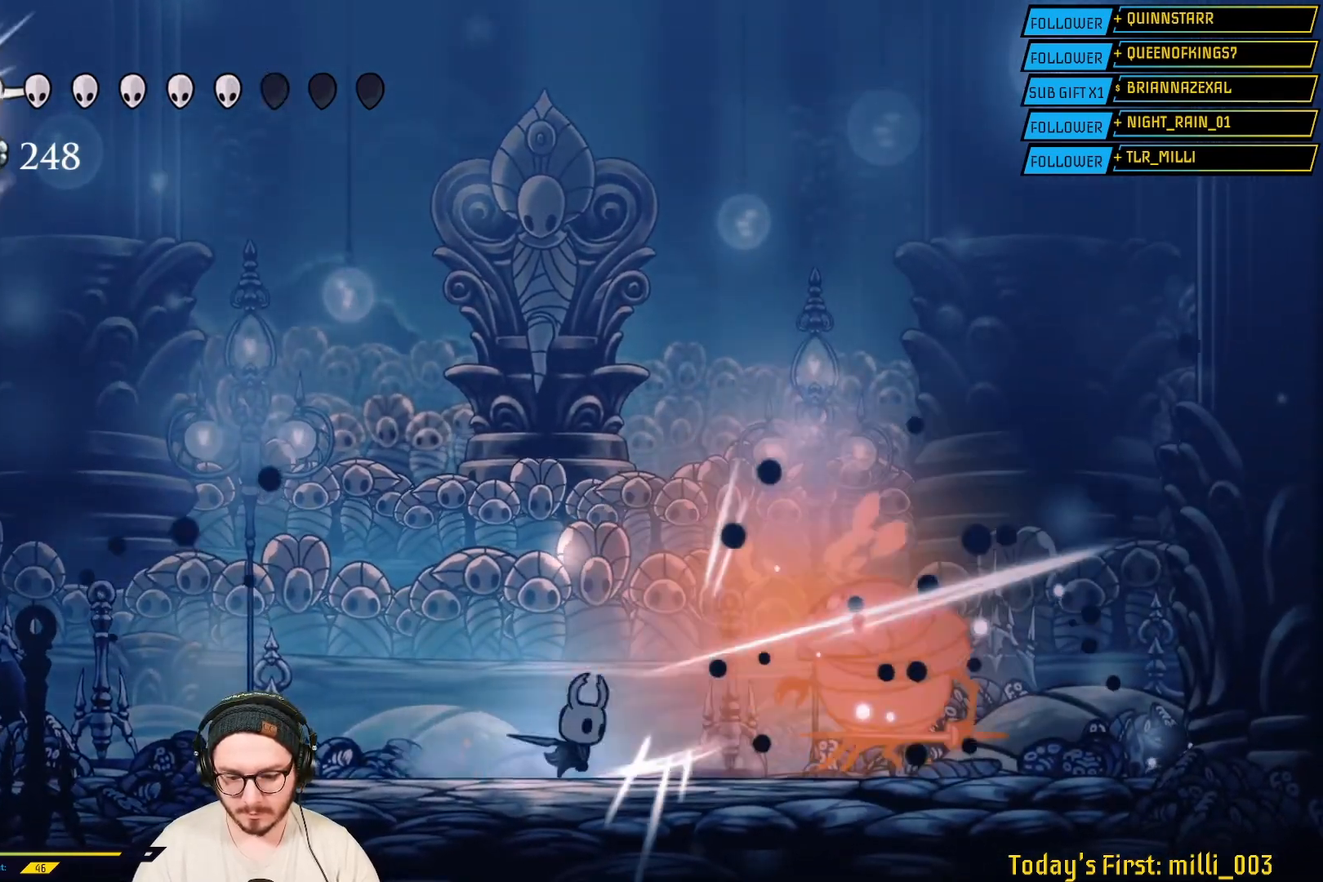
{"buttons": [], "left_stick": "right", "right_stick": "center", "events": [[50, "X", "up"]]}
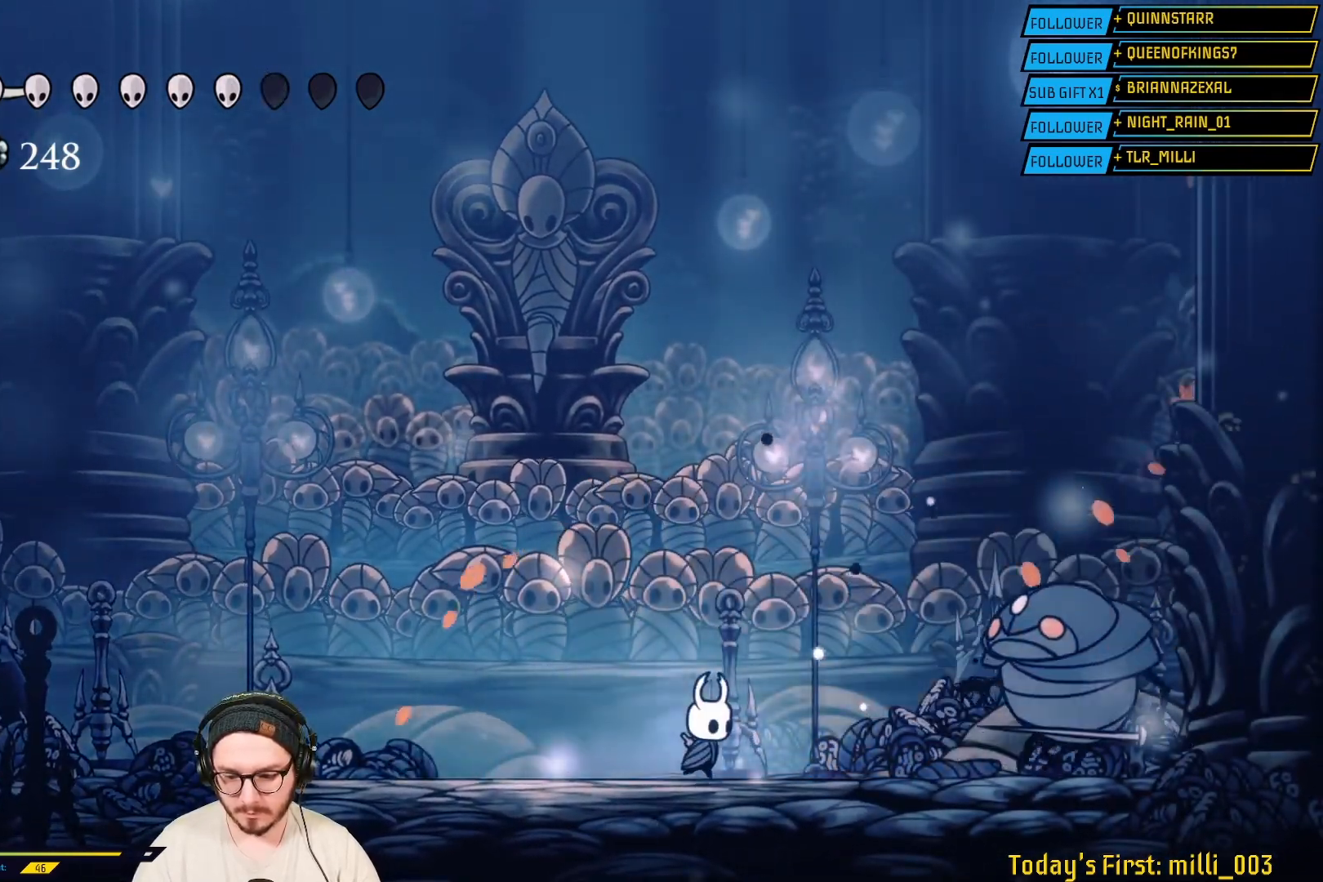
{"buttons": [], "left_stick": "right", "right_stick": "center", "events": [[300, "X", "down"], [483, "X", "up"]]}
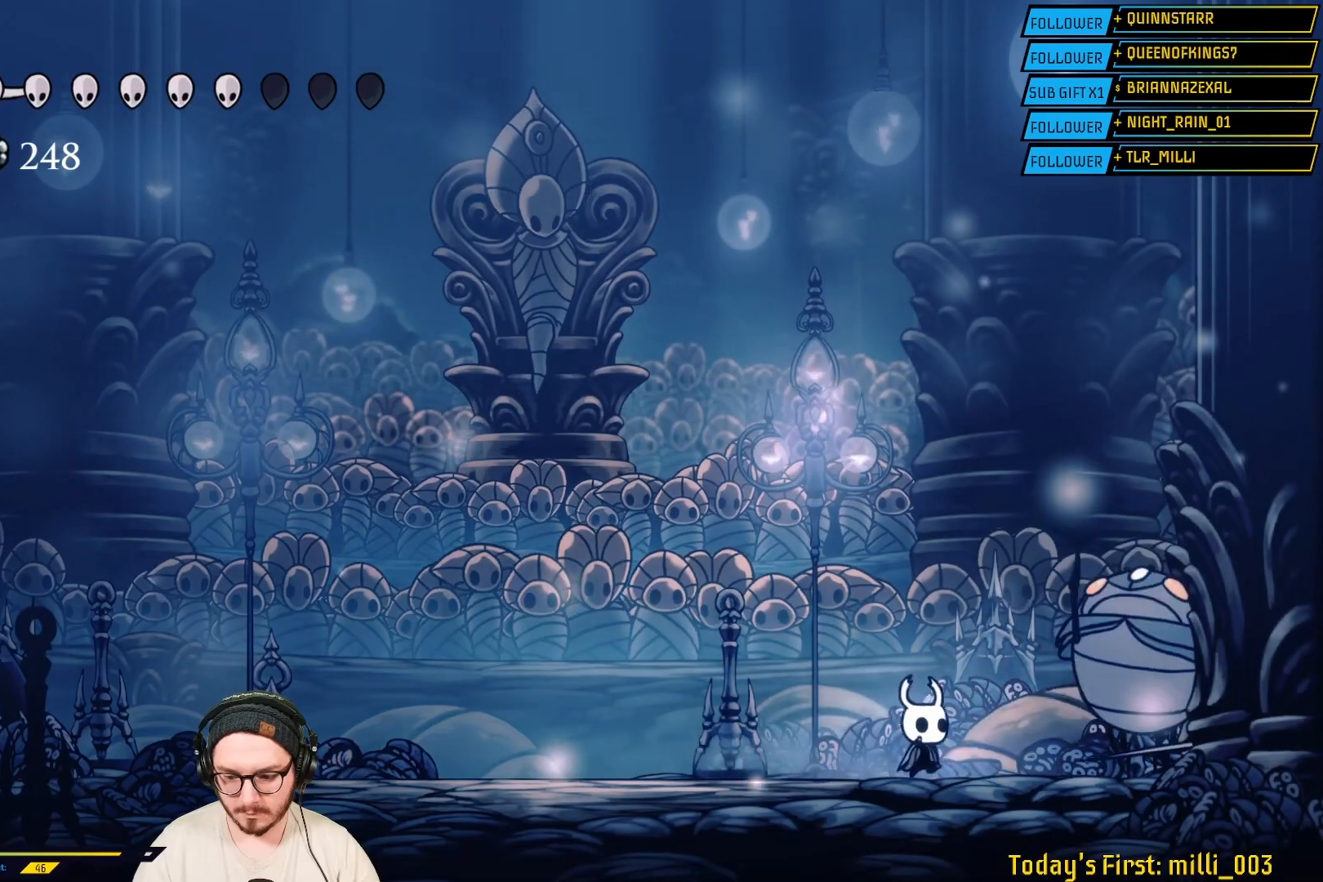
{"buttons": ["X"], "left_stick": "center", "right_stick": "center", "events": [[117, "X", "down"], [200, "left_stick", "center"], [283, "X", "up"], [367, "X", "down"]]}
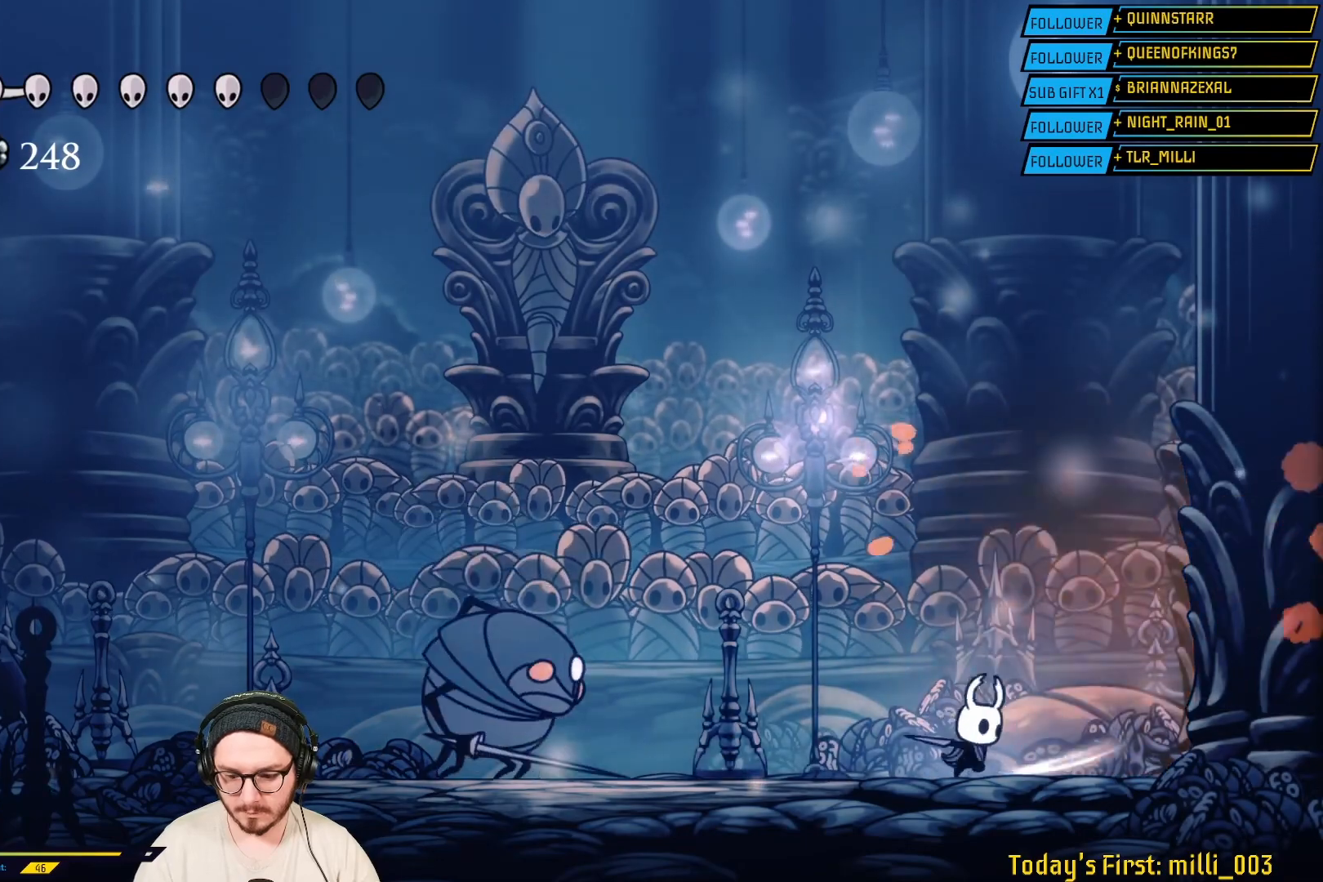
{"buttons": ["X"], "left_stick": "left", "right_stick": "center", "events": [[17, "X", "up"], [83, "left_stick", "left"], [400, "X", "down"]]}
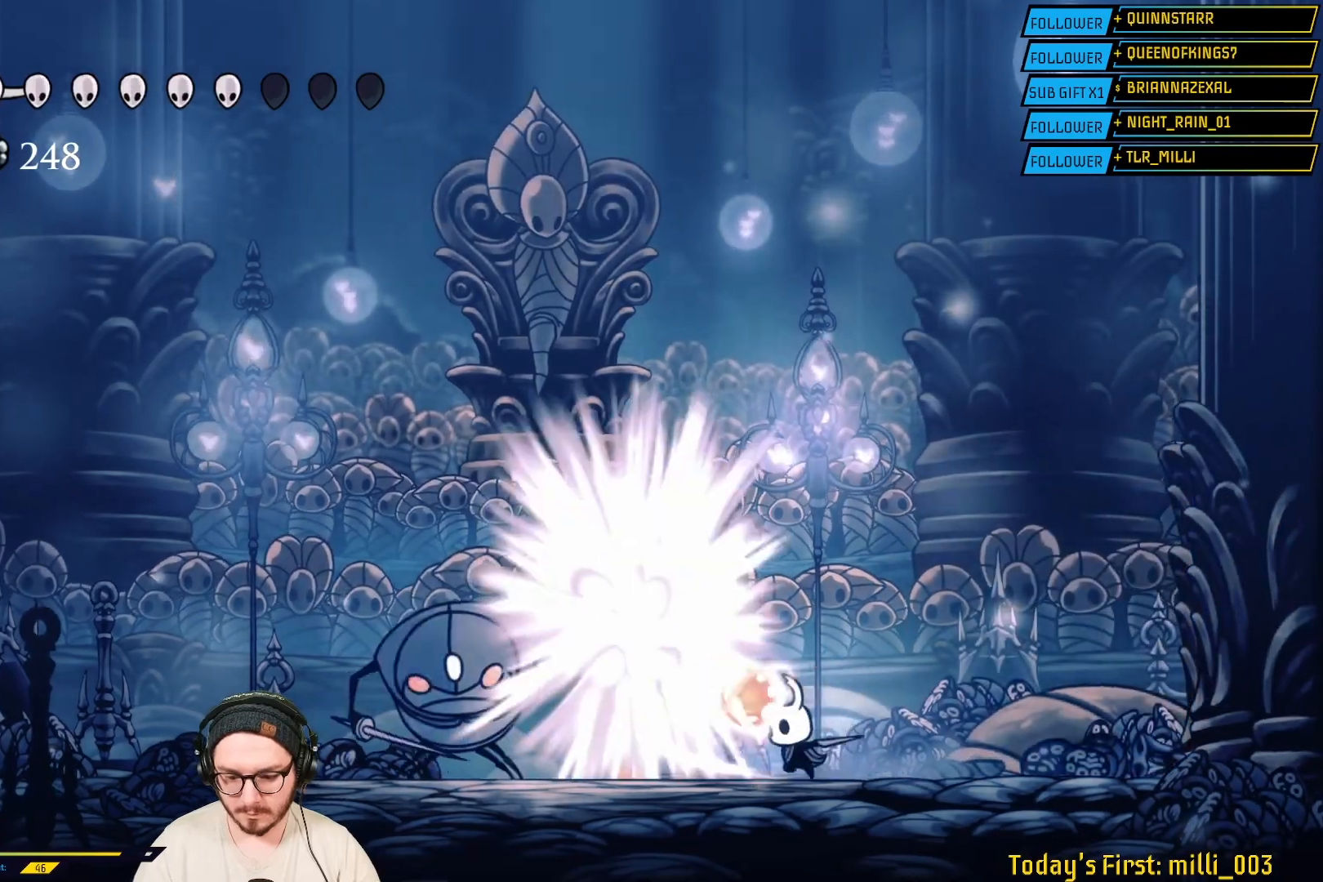
{"buttons": [], "left_stick": "left", "right_stick": "center", "events": [[117, "X", "up"]]}
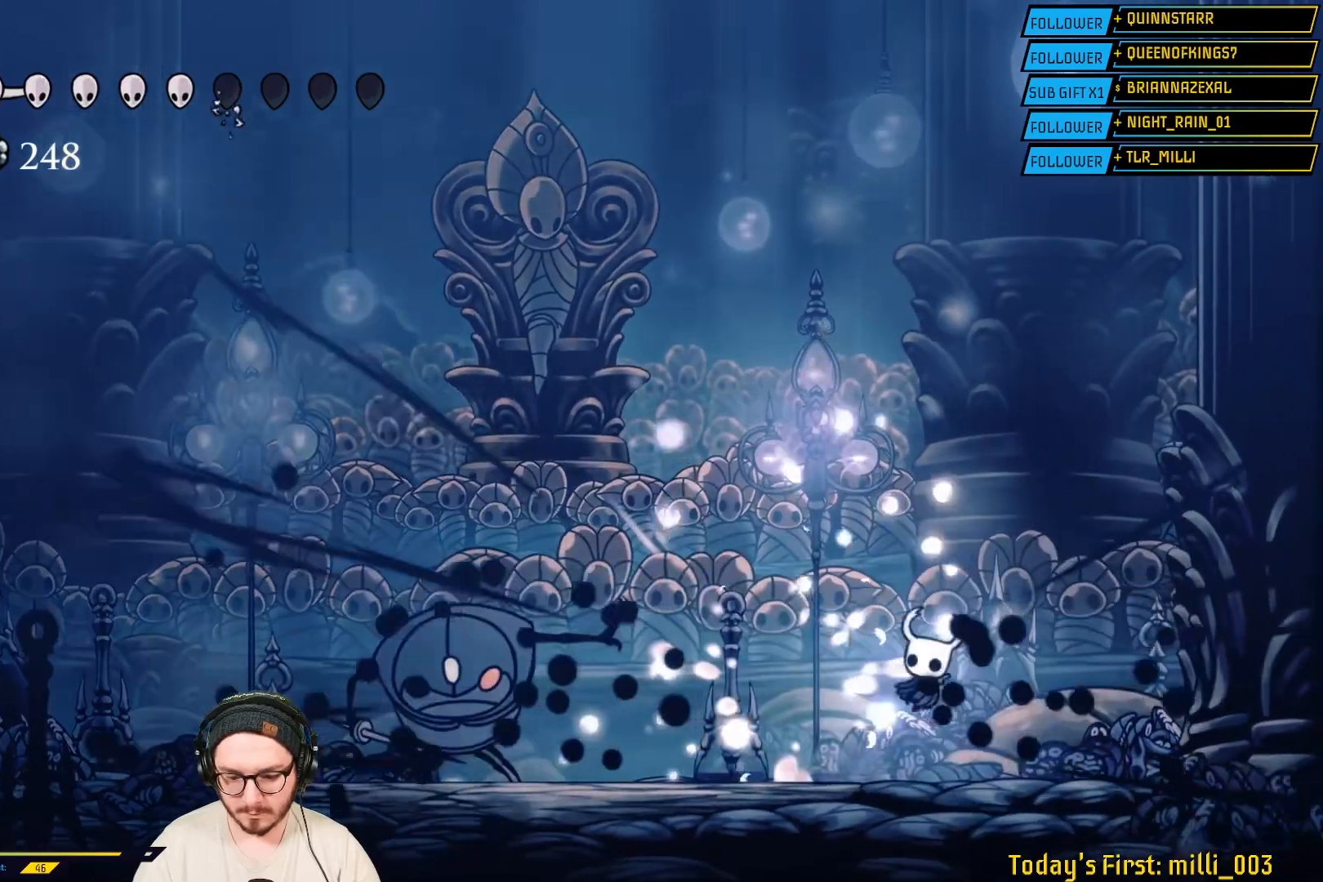
{"buttons": ["X"], "left_stick": "center", "right_stick": "center", "events": [[67, "R2", "down"], [233, "R2", "up"], [350, "X", "down"], [433, "left_stick", "center"]]}
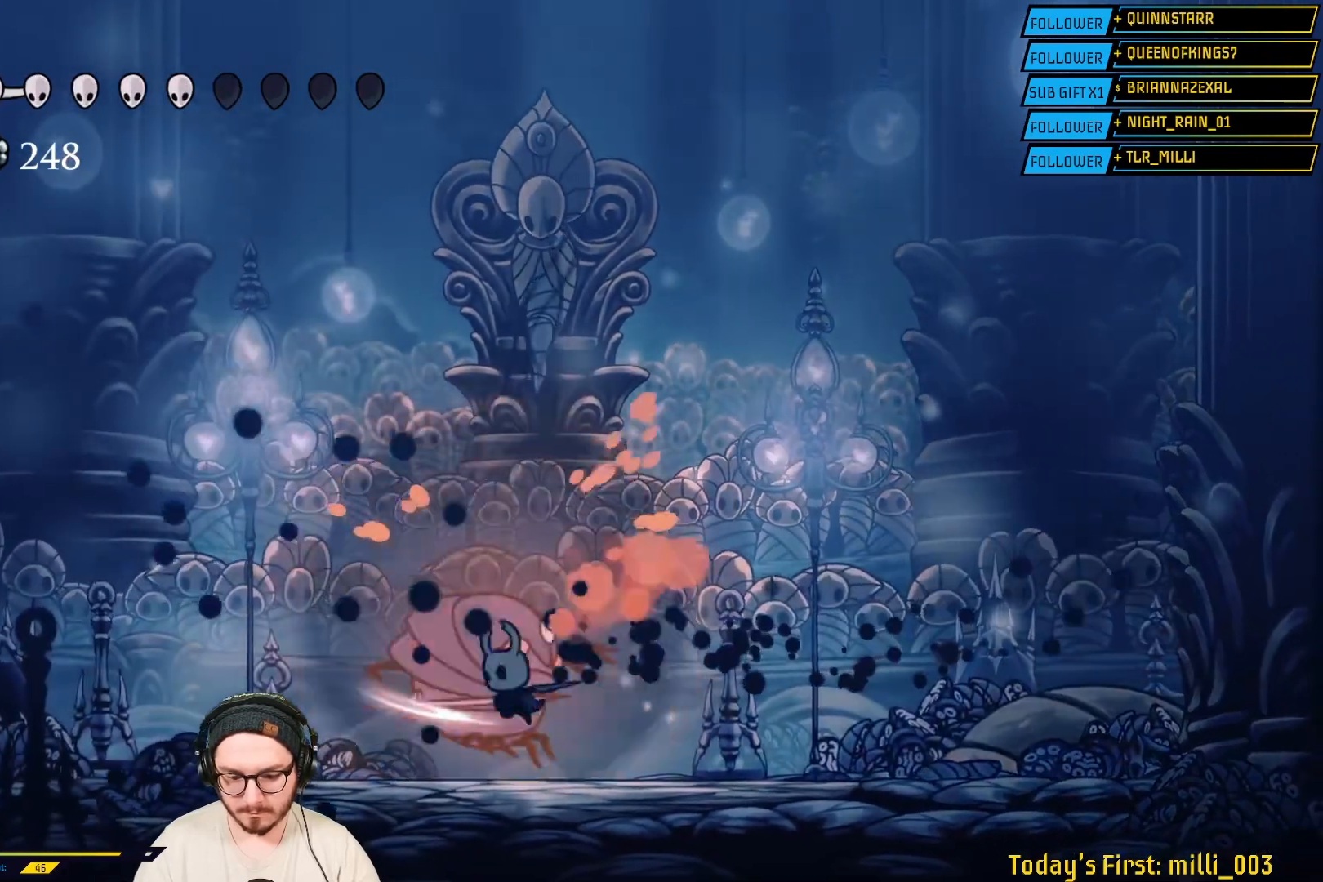
{"buttons": [], "left_stick": "left", "right_stick": "center", "events": [[67, "X", "up"], [183, "X", "down"], [350, "left_stick", "left"], [367, "X", "up"]]}
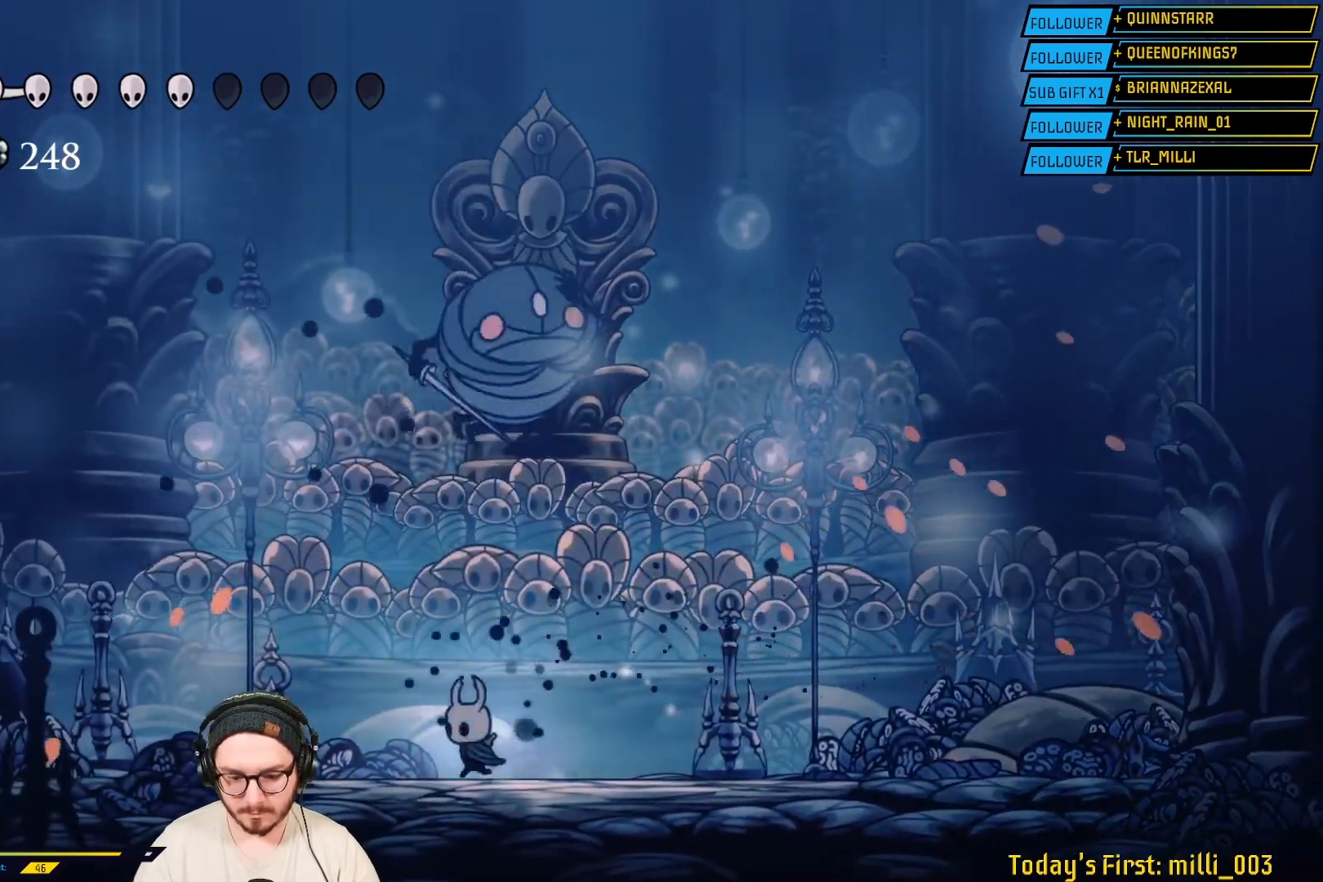
{"buttons": [], "left_stick": "right", "right_stick": "center", "events": [[183, "R2", "down"], [350, "R2", "up"], [383, "left_stick", "right"]]}
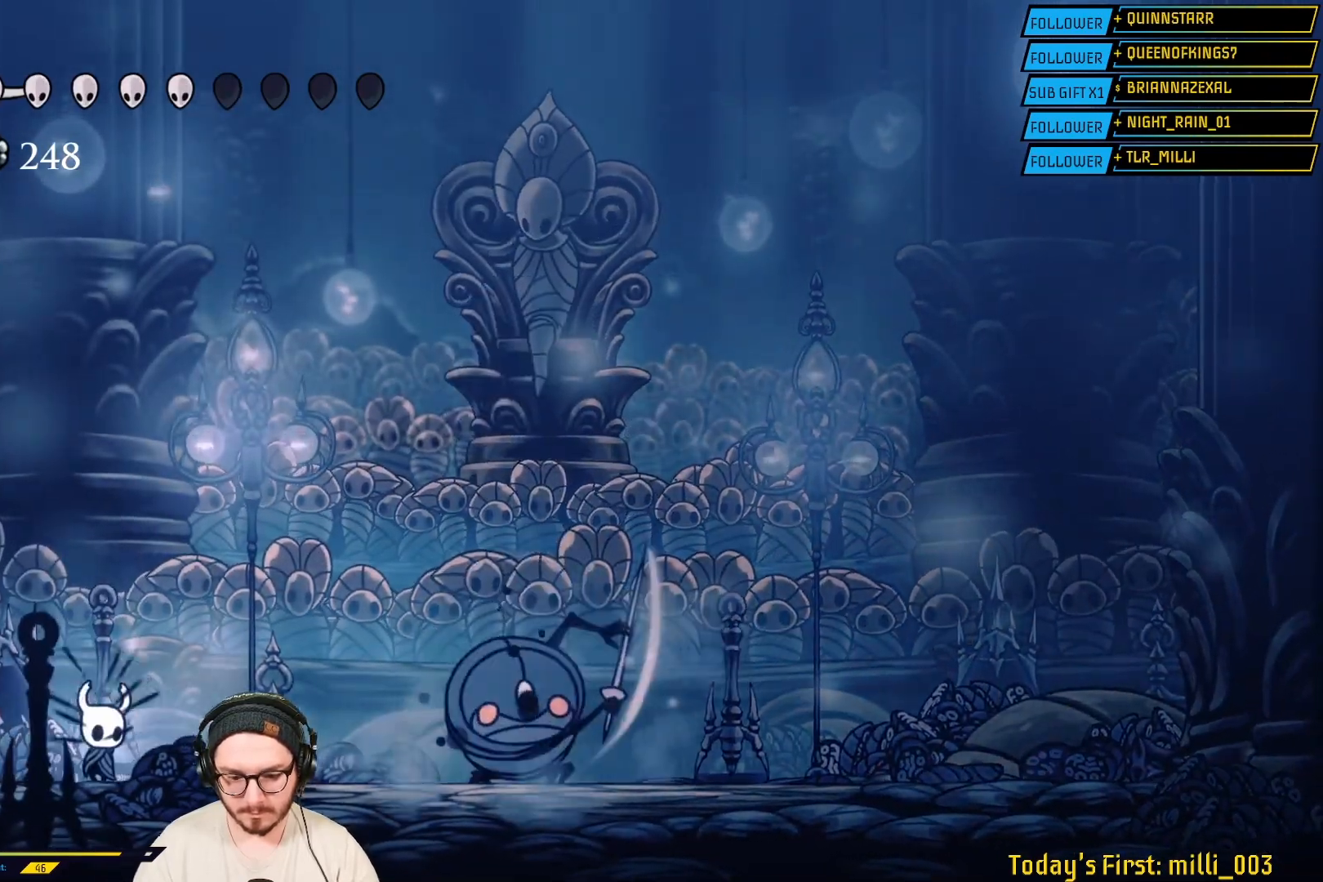
{"buttons": ["X"], "left_stick": "right", "right_stick": "center", "events": [[450, "X", "down"]]}
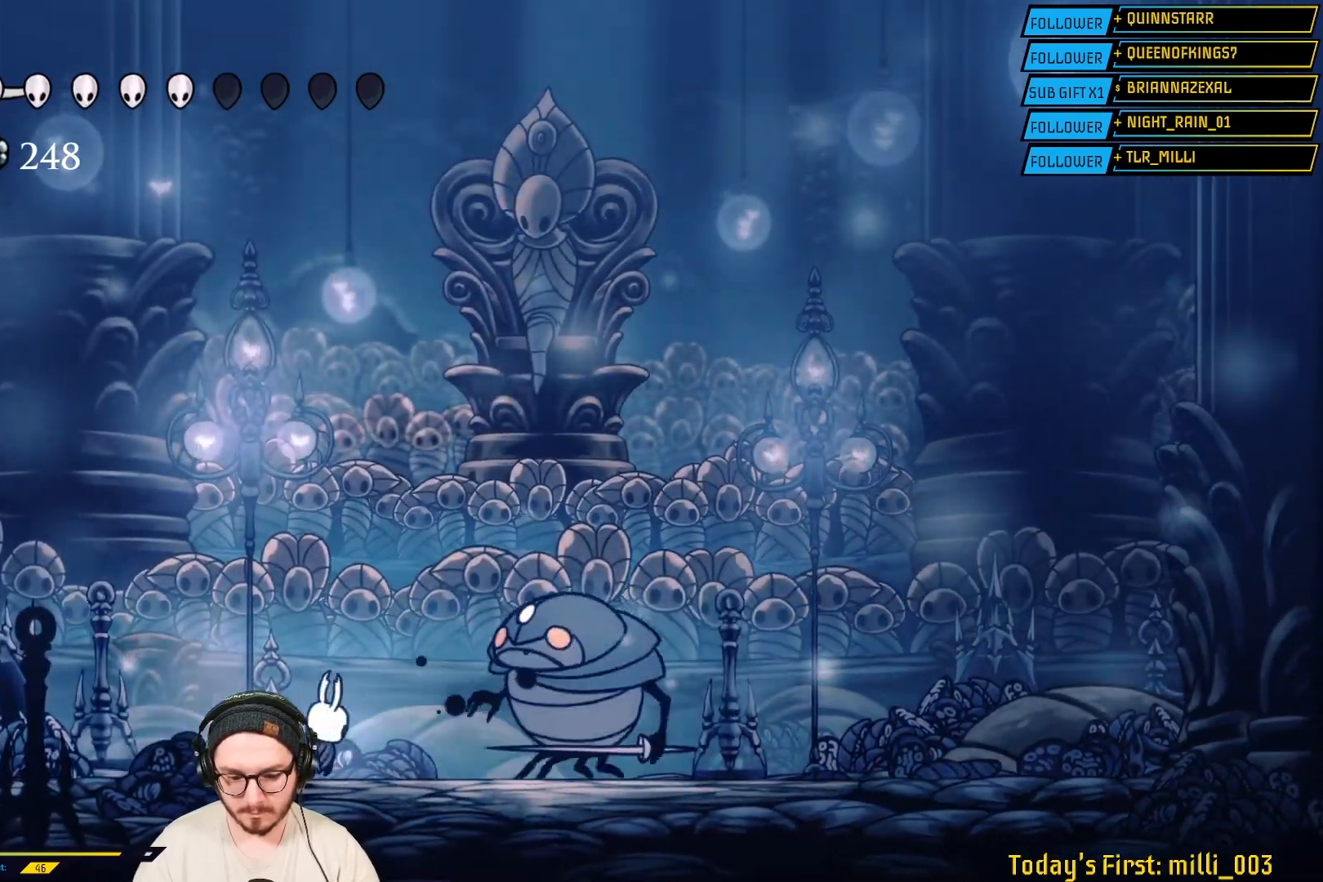
{"buttons": [], "left_stick": "right", "right_stick": "center", "events": [[133, "X", "up"]]}